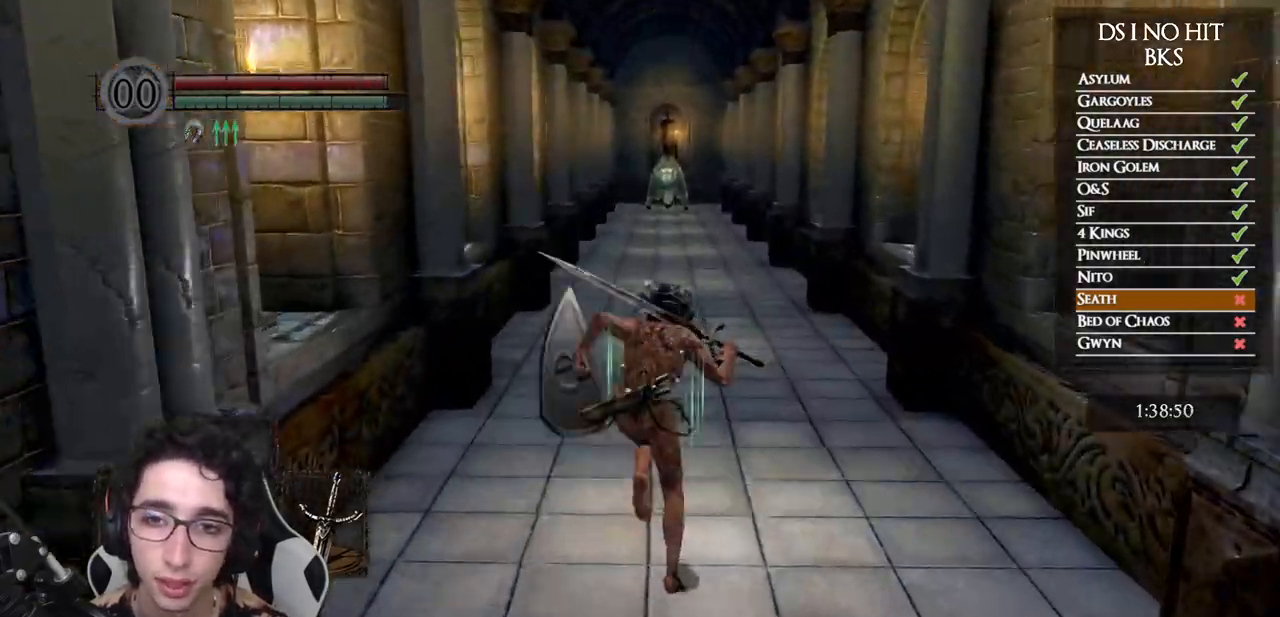
Gameplay with a controller (Xbox layout); each line is a JSON object with the inputs held at the frame after it. "button_events" lists button changes between this image and that frame as [ms after this image, input, new state], when the widget could be followed in between (sticks are given only as held states). This document gives stick clicks only as held states, not as events. Not read: L2 R1.
{"buttons": ["B"], "left_stick": "up", "right_stick": "center", "button_events": []}
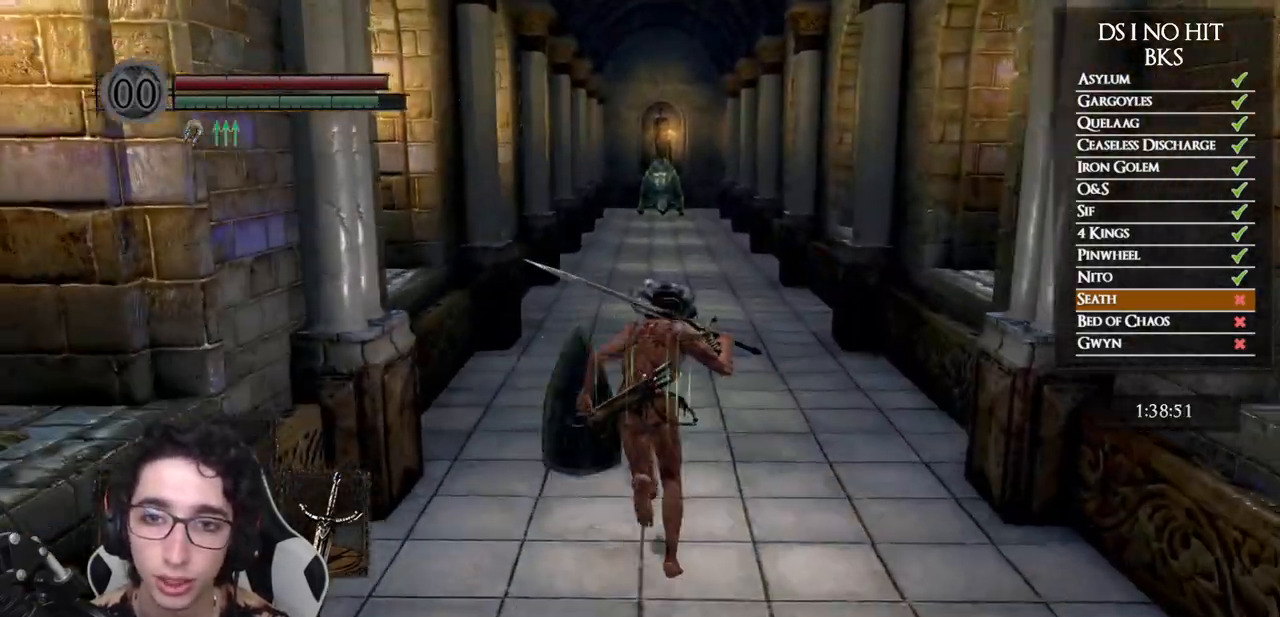
{"buttons": ["B"], "left_stick": "up", "right_stick": "center", "button_events": []}
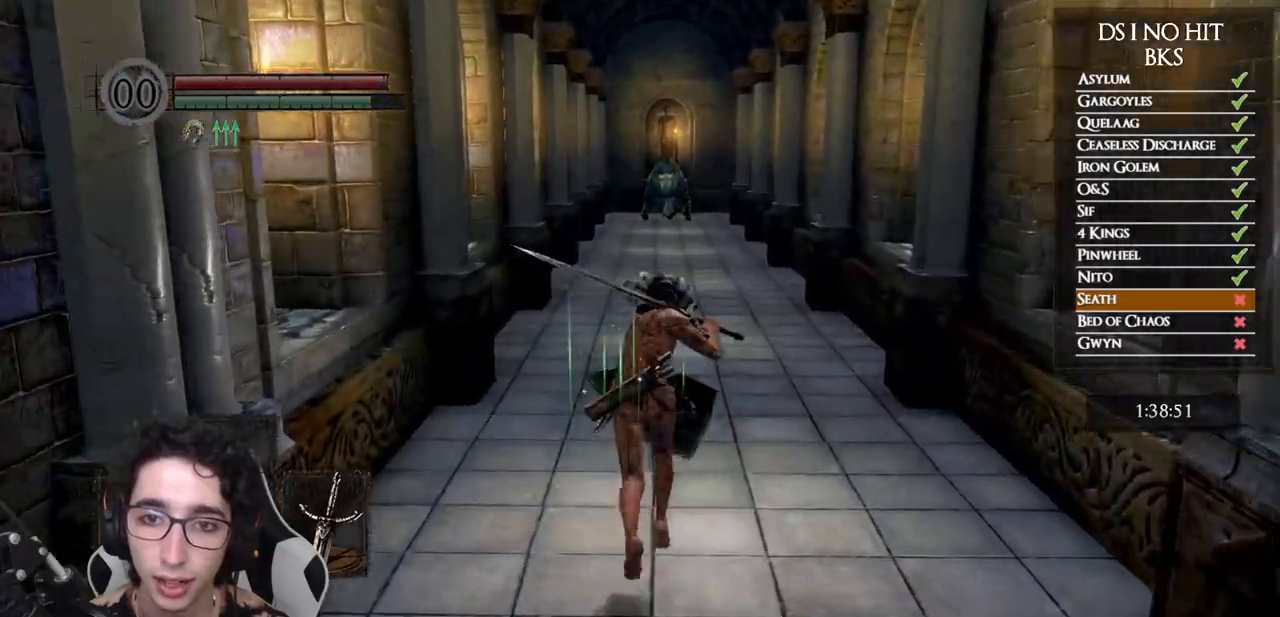
{"buttons": ["B"], "left_stick": "up", "right_stick": "center", "button_events": []}
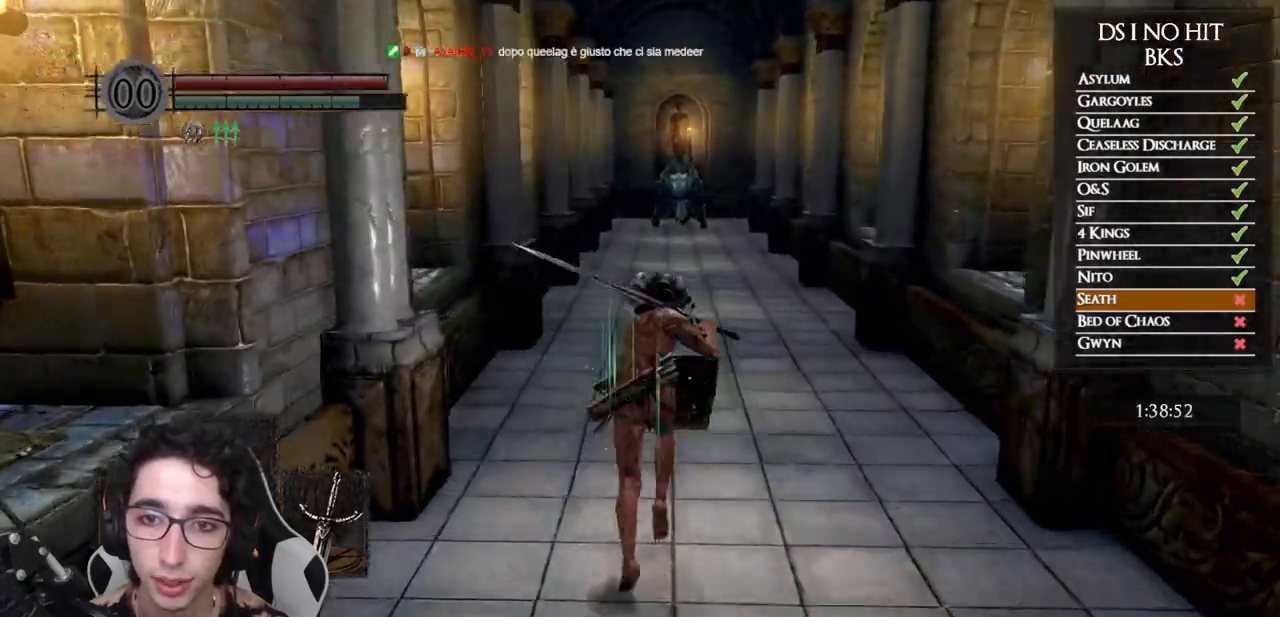
{"buttons": ["B"], "left_stick": "up", "right_stick": "center", "button_events": []}
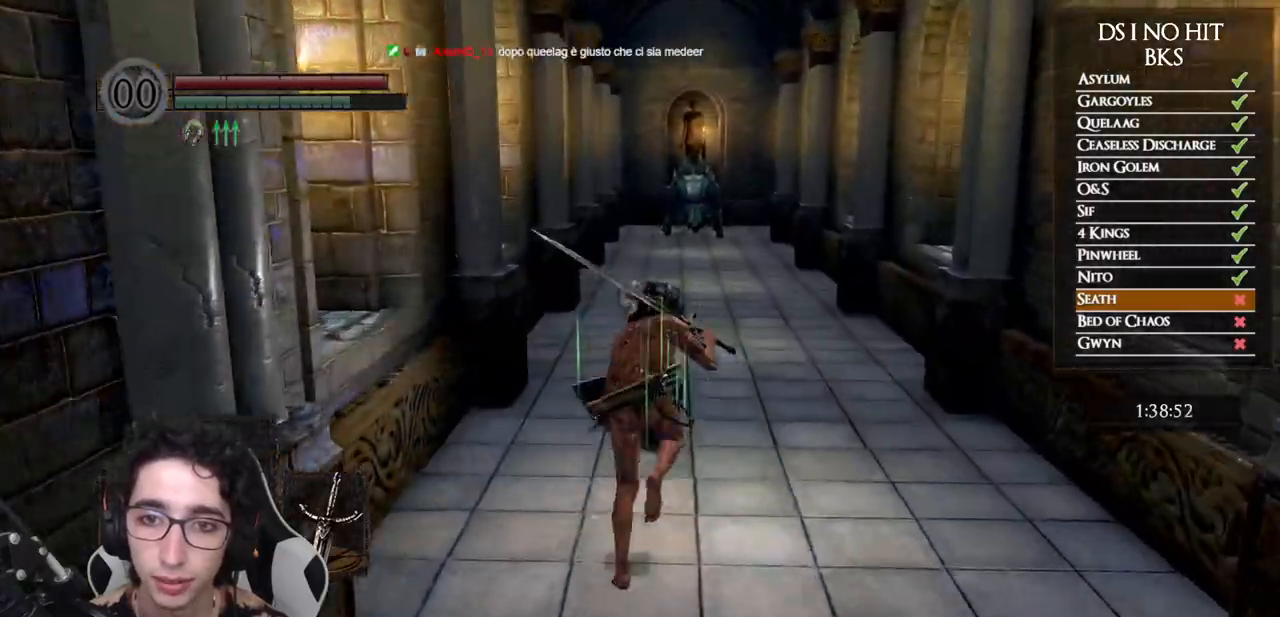
{"buttons": ["B"], "left_stick": "up", "right_stick": "center", "button_events": []}
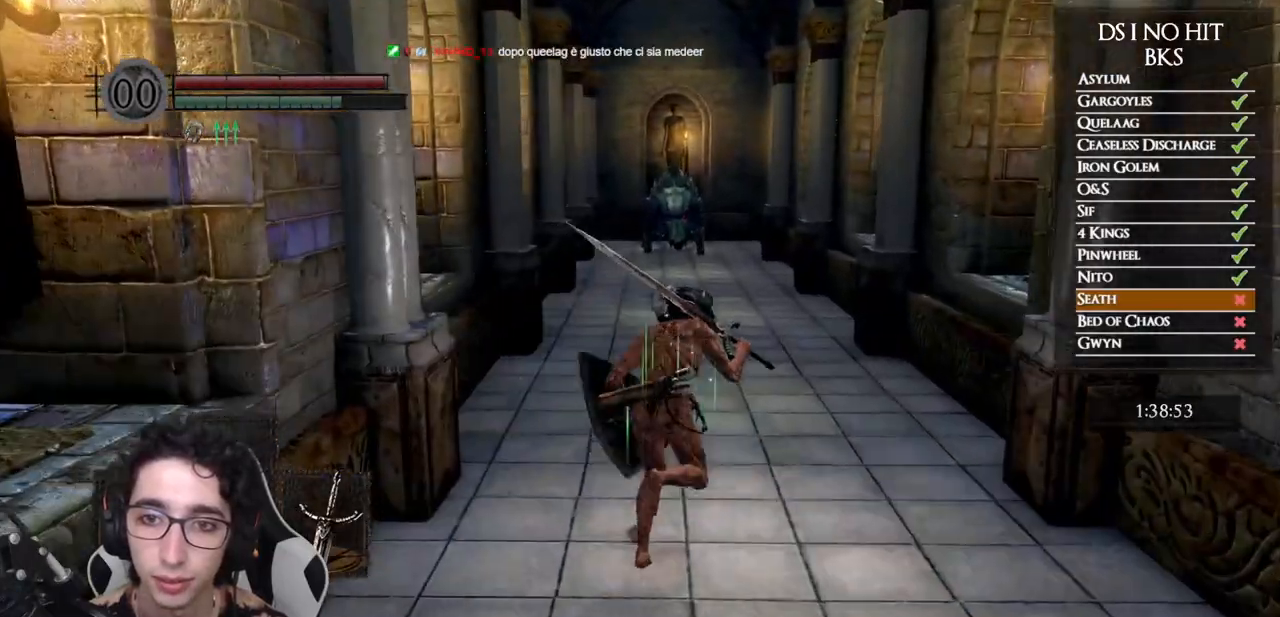
{"buttons": ["B"], "left_stick": "down", "right_stick": "center", "button_events": []}
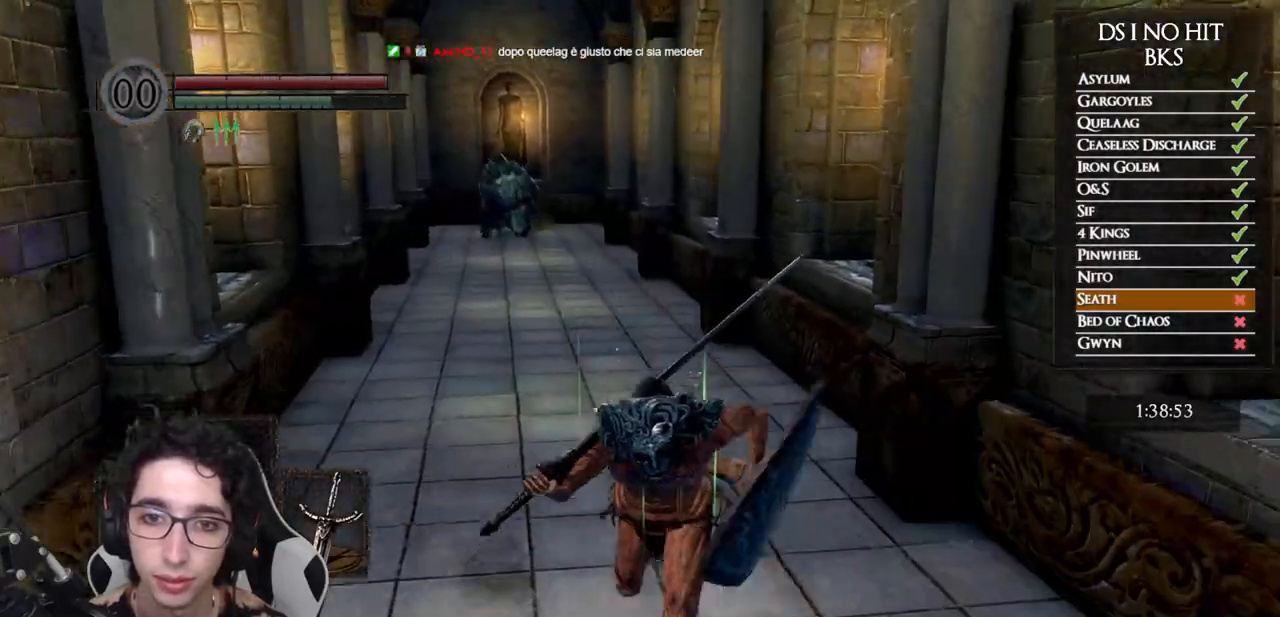
{"buttons": ["B"], "left_stick": "down", "right_stick": "center", "button_events": []}
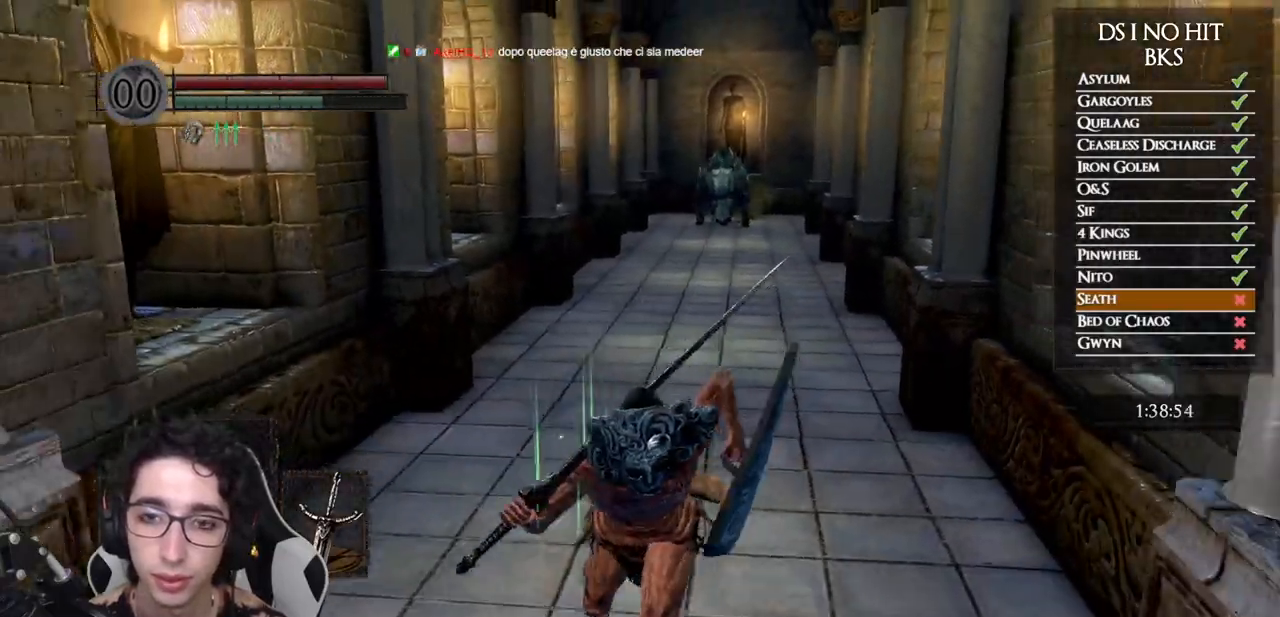
{"buttons": ["B"], "left_stick": "down", "right_stick": "center", "button_events": []}
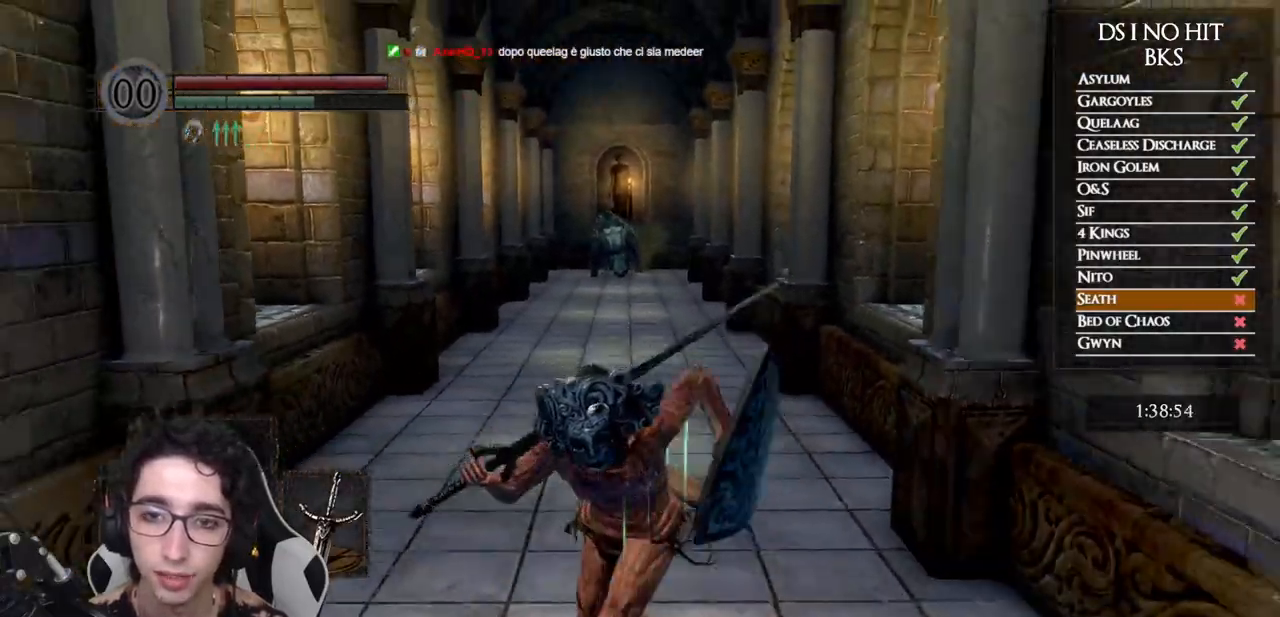
{"buttons": ["B"], "left_stick": "down", "right_stick": "center", "button_events": []}
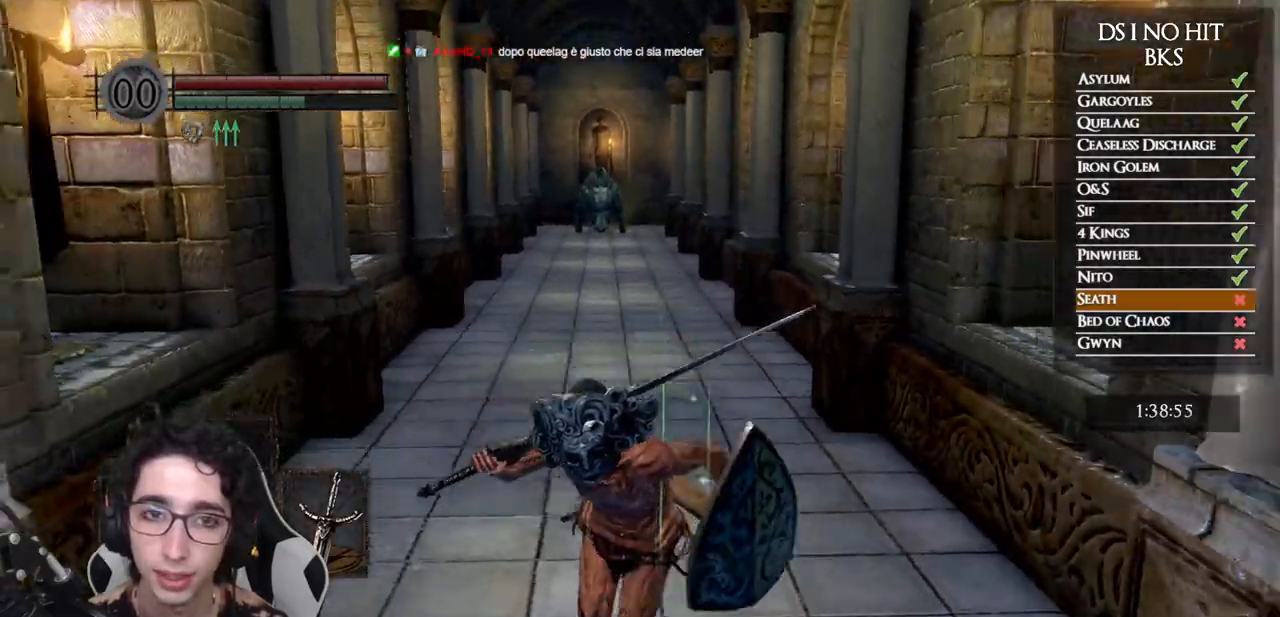
{"buttons": ["B"], "left_stick": "down", "right_stick": "center", "button_events": []}
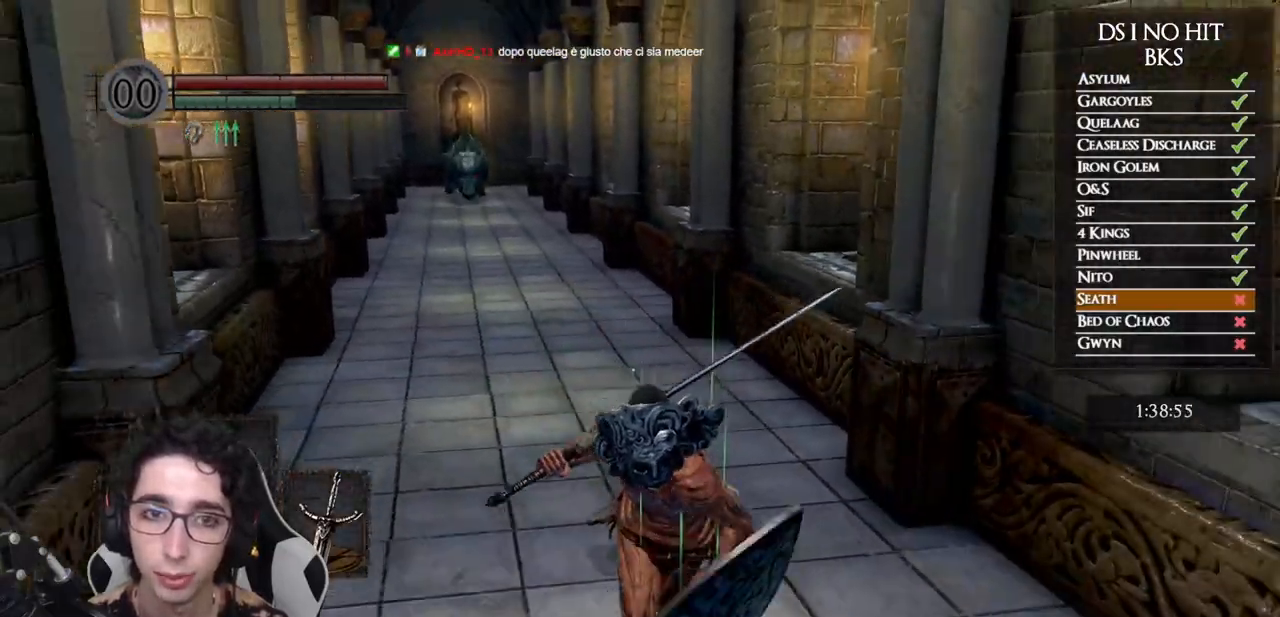
{"buttons": ["B"], "left_stick": "down", "right_stick": "center", "button_events": []}
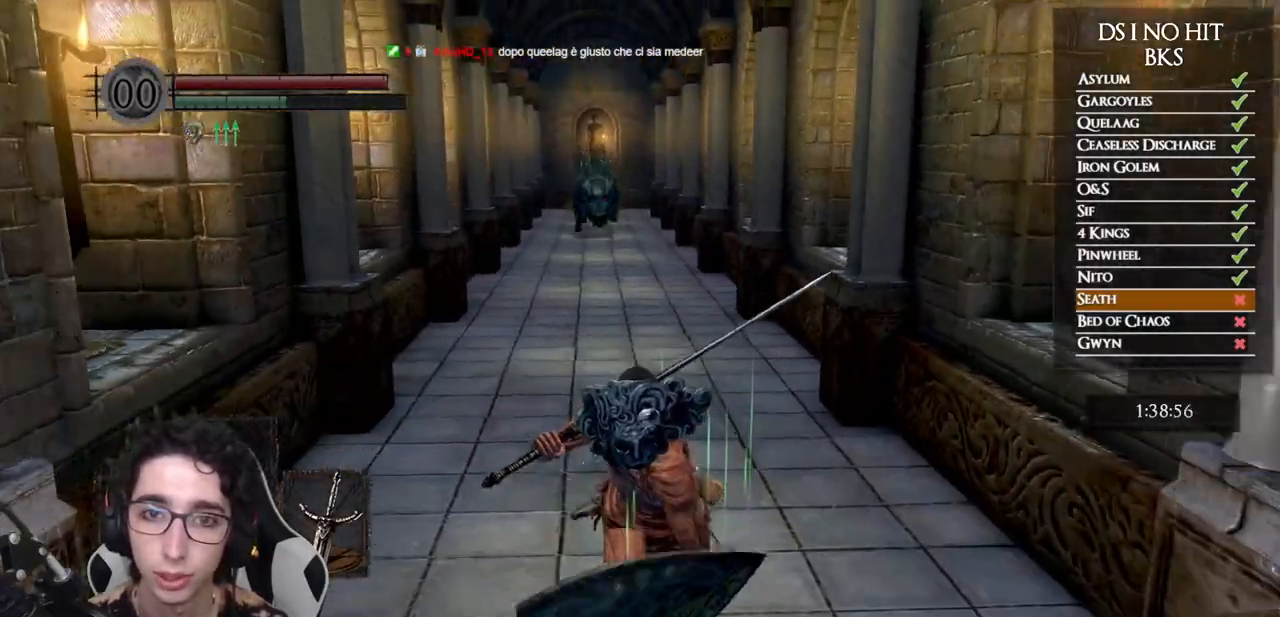
{"buttons": ["B"], "left_stick": "down", "right_stick": "center", "button_events": []}
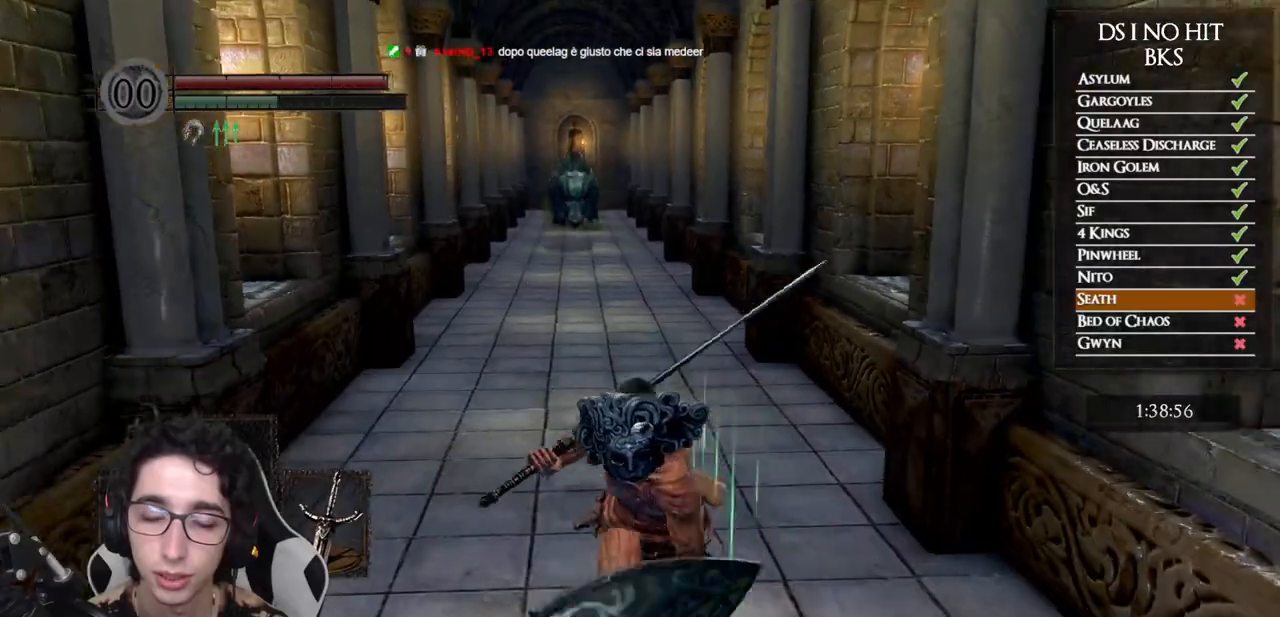
{"buttons": ["B"], "left_stick": "down", "right_stick": "center", "button_events": []}
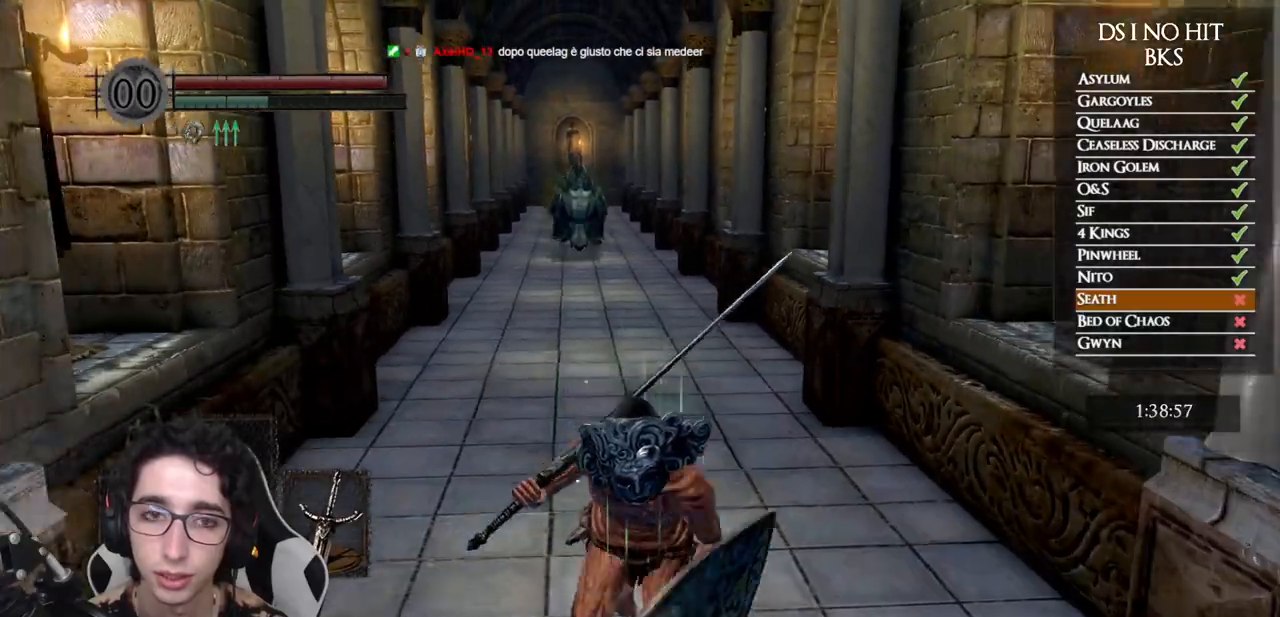
{"buttons": ["B"], "left_stick": "down", "right_stick": "center", "button_events": []}
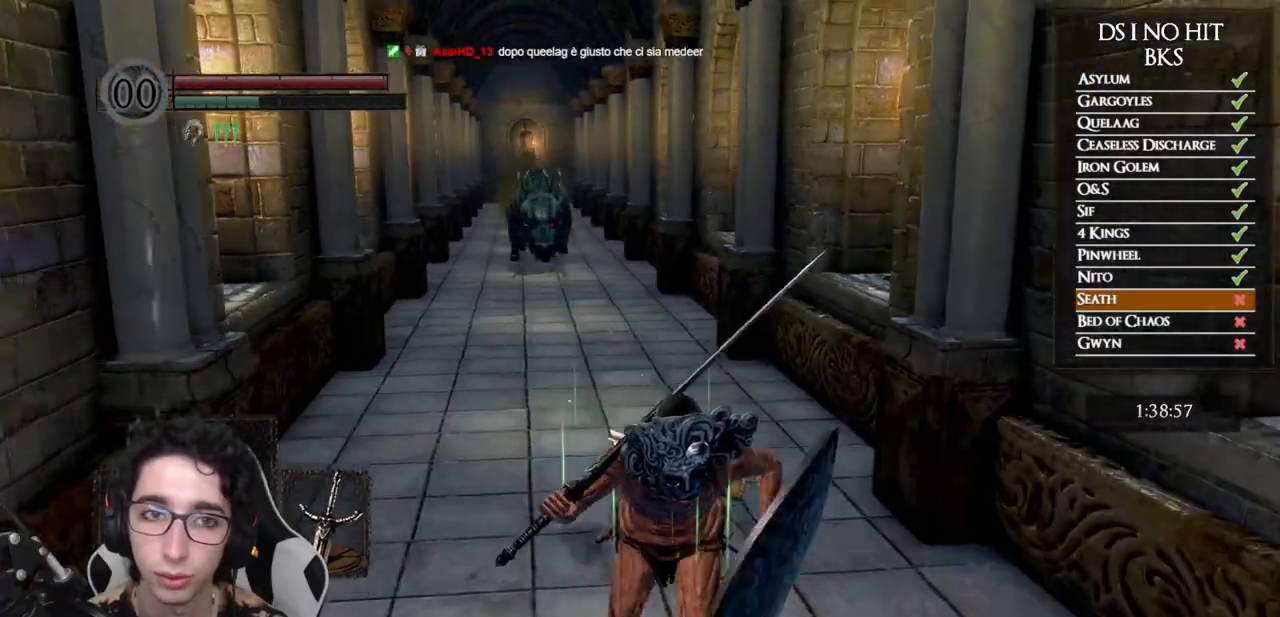
{"buttons": ["B"], "left_stick": "down", "right_stick": "center", "button_events": []}
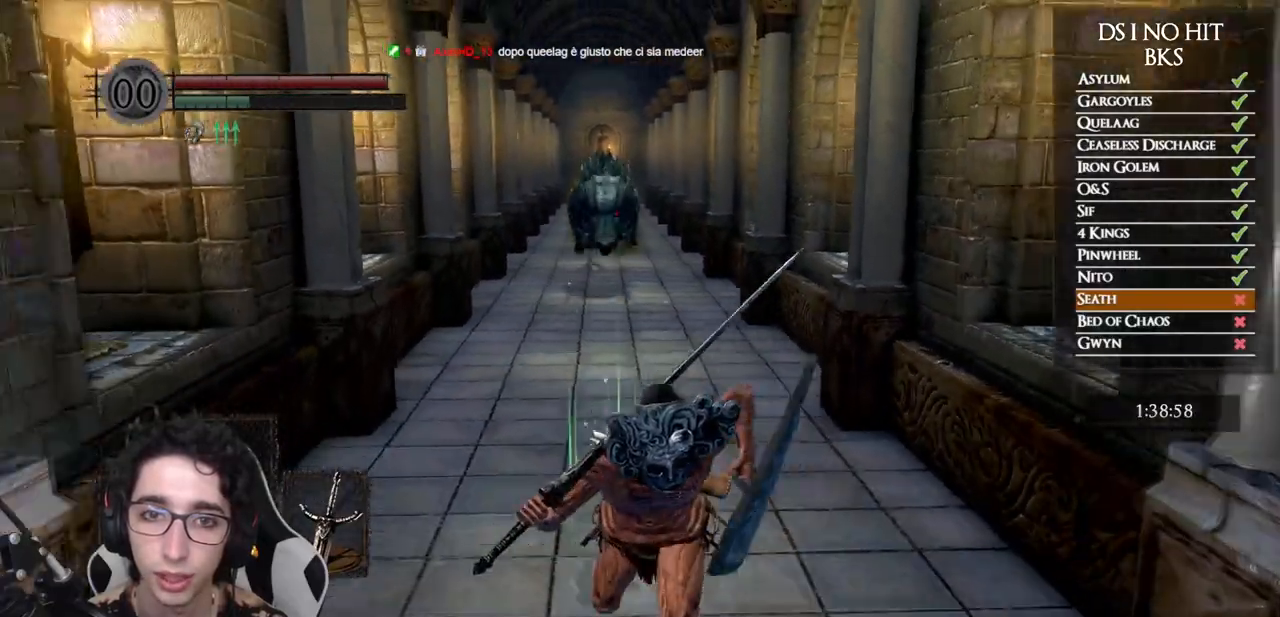
{"buttons": ["B"], "left_stick": "down", "right_stick": "center", "button_events": []}
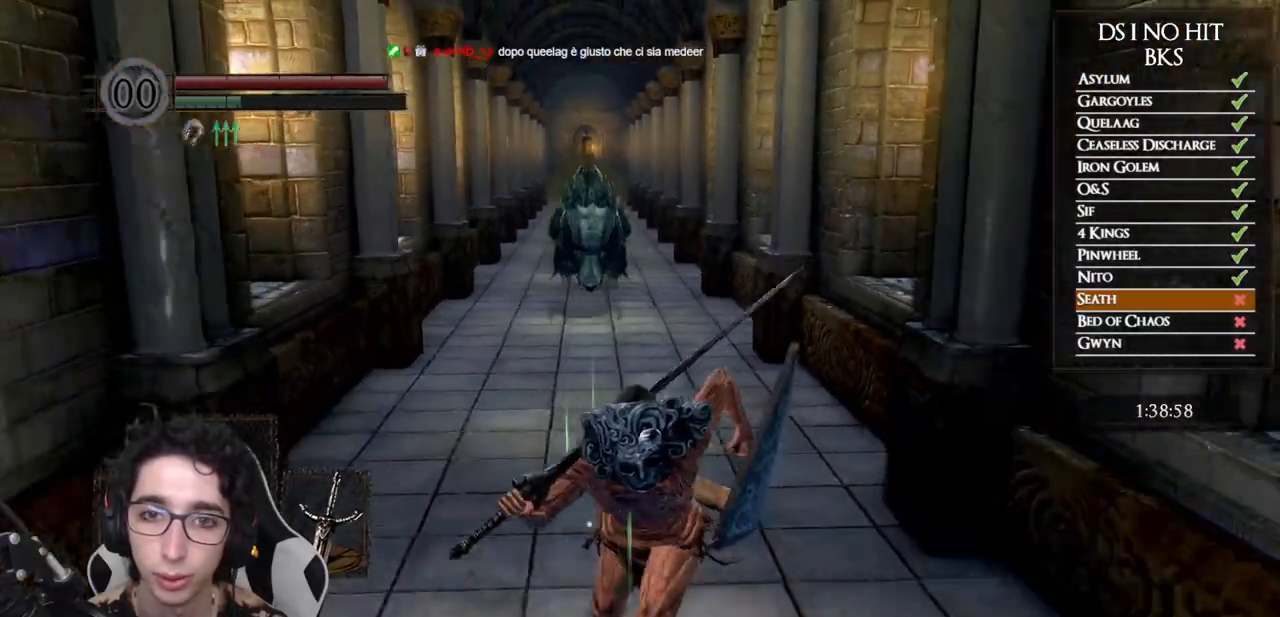
{"buttons": ["B"], "left_stick": "down", "right_stick": "center", "button_events": []}
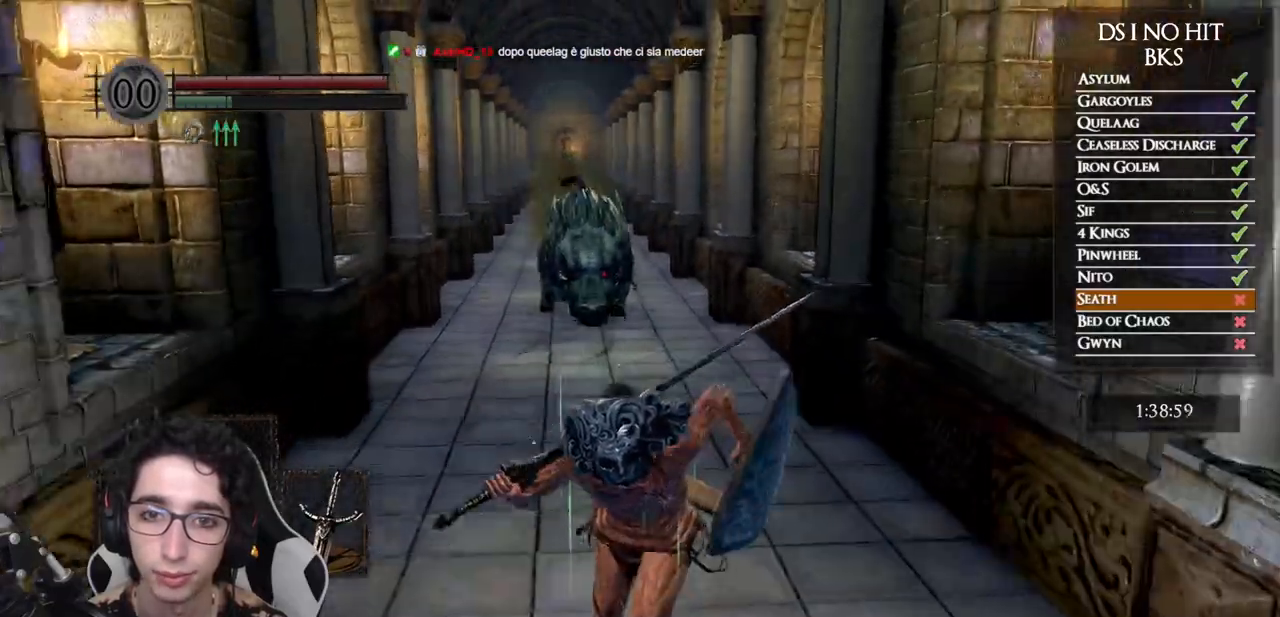
{"buttons": [], "left_stick": "down", "right_stick": "center", "button_events": [[333, "B", "up"]]}
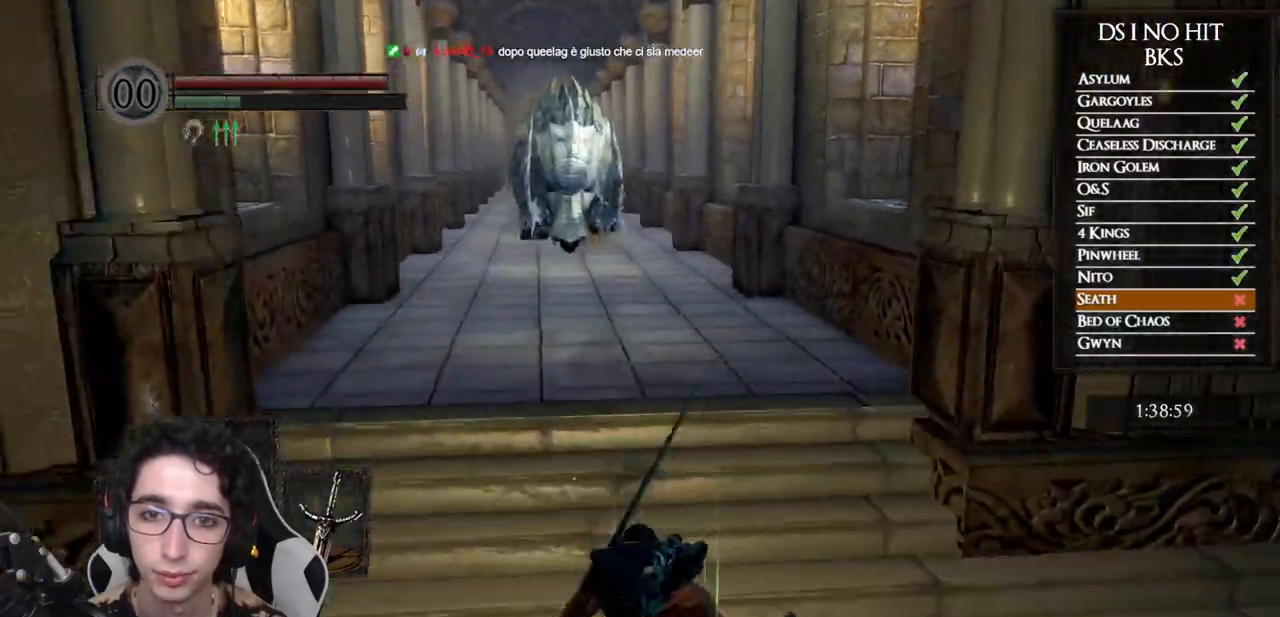
{"buttons": [], "left_stick": "down-left", "right_stick": "center", "button_events": [[300, "Y", "down"], [400, "Y", "up"]]}
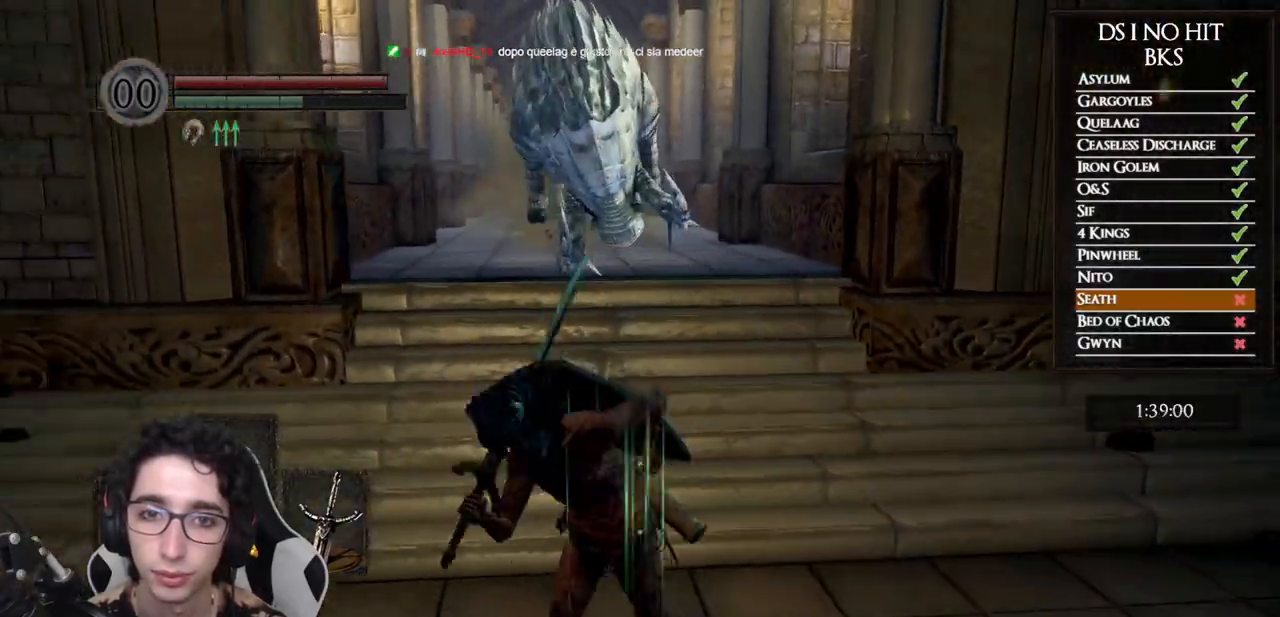
{"buttons": [], "left_stick": "up", "right_stick": "up", "button_events": []}
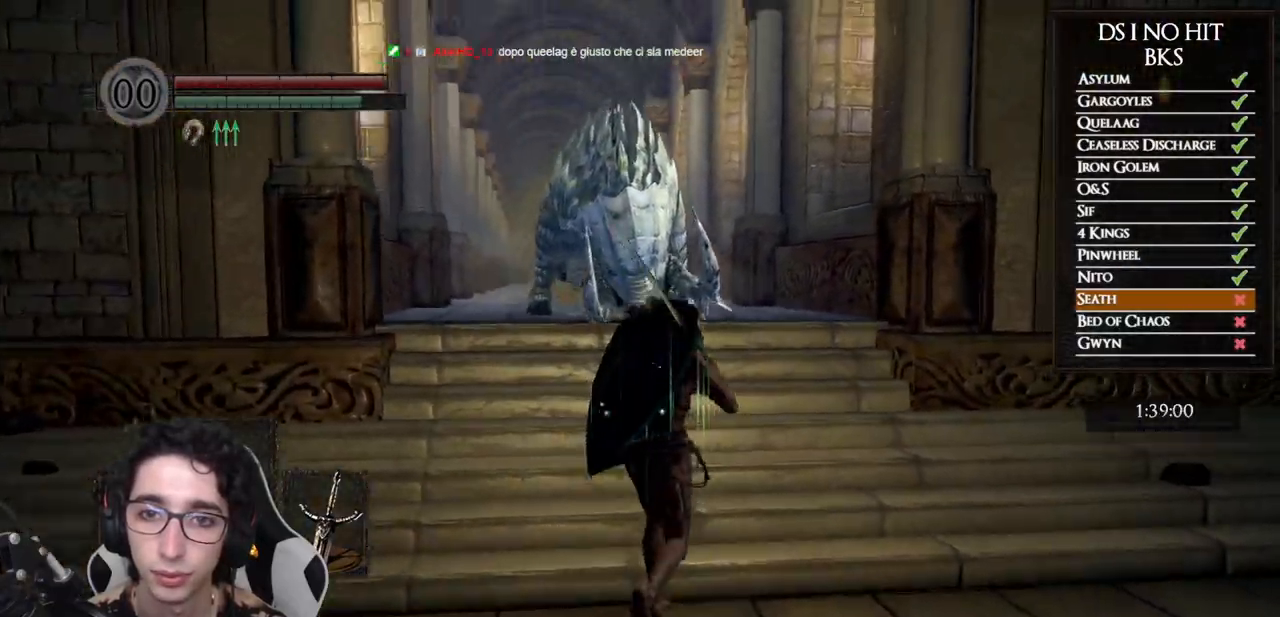
{"buttons": [], "left_stick": "up", "right_stick": "center", "button_events": [[300, "R2", "down"], [450, "R2", "up"]]}
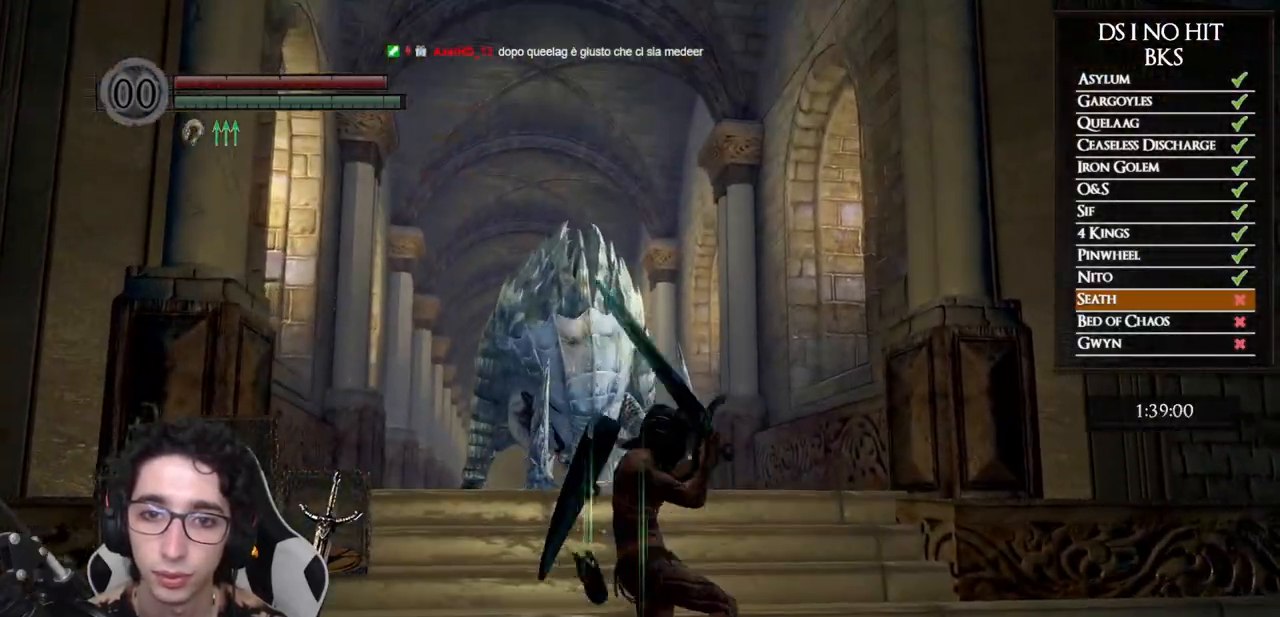
{"buttons": [], "left_stick": "up", "right_stick": "center", "button_events": []}
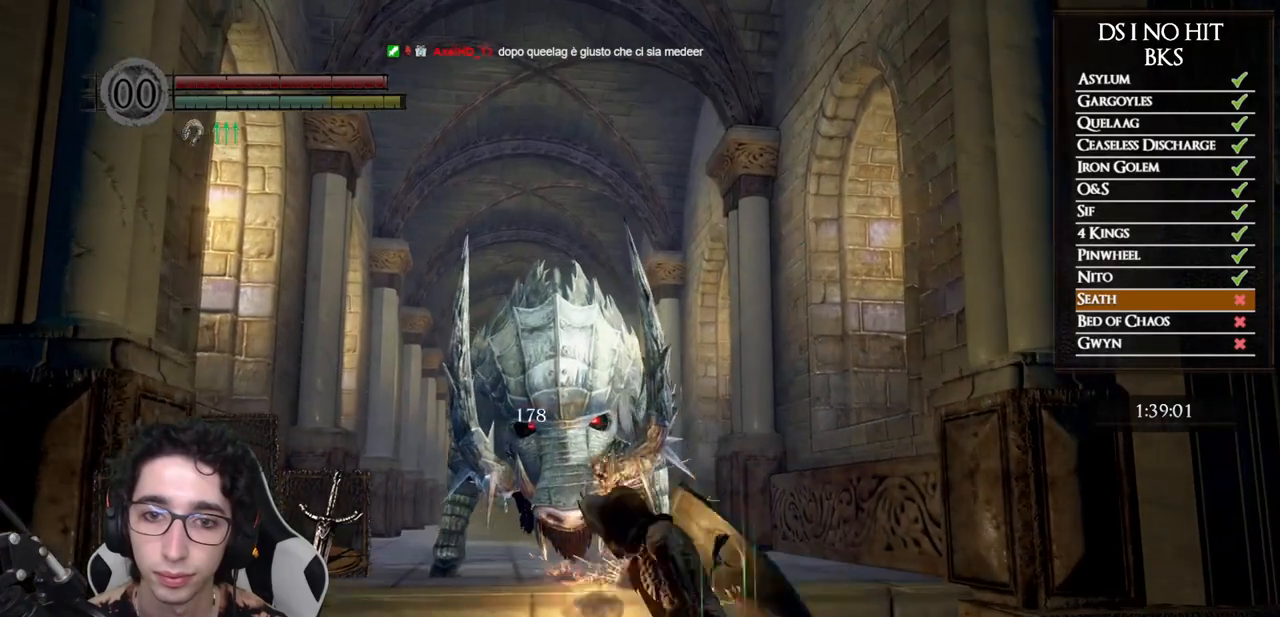
{"buttons": [], "left_stick": "up", "right_stick": "center", "button_events": [[167, "R2", "down"], [250, "R2", "up"], [333, "R2", "down"], [433, "R2", "up"]]}
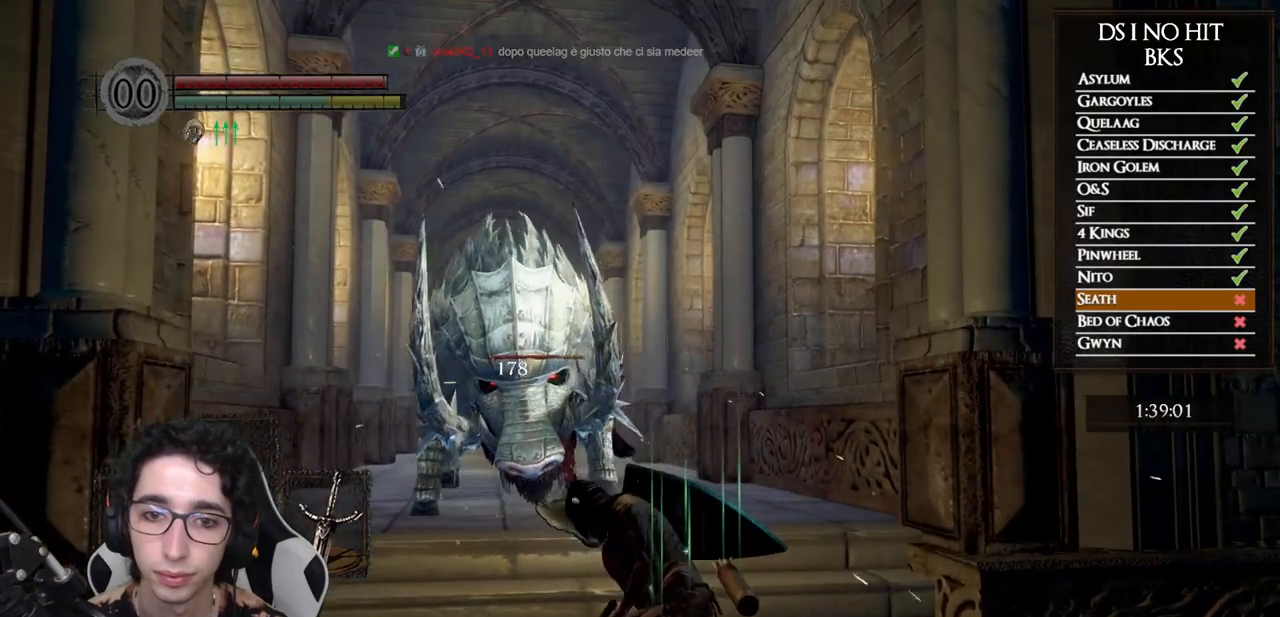
{"buttons": [], "left_stick": "up", "right_stick": "center", "button_events": []}